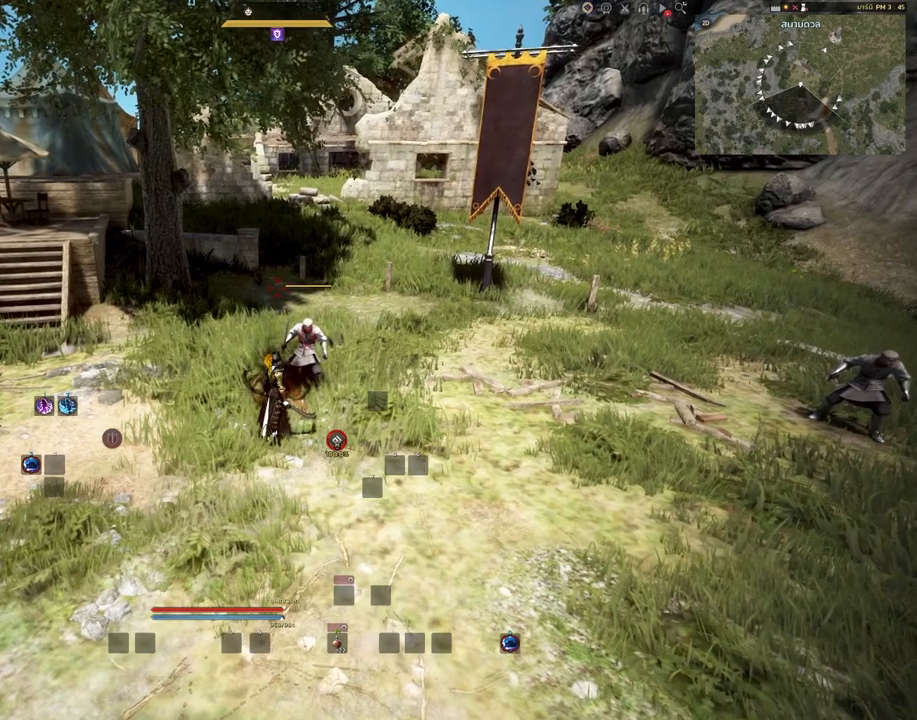
Gameplay with keyboard and mouse; each line is a JSON object with the keys and mouse buttons held at the frame after it. "events" lists presses ("down") and releases ("up") of "a", "c", "d", "e", "s", "shift", "space", "tab", "w", "mouse_left" and "mouse_right" between this image and that frame as [ms after this image, input, new state], when the widget could be followed in between. "mouse_left", "mouse_right" = the "left", "right" buttons of the "mouse" list. No other keys are recorded. Mouse movement is not recorded. Not read: other_keys.
{"keys": [], "mouse": [], "events": []}
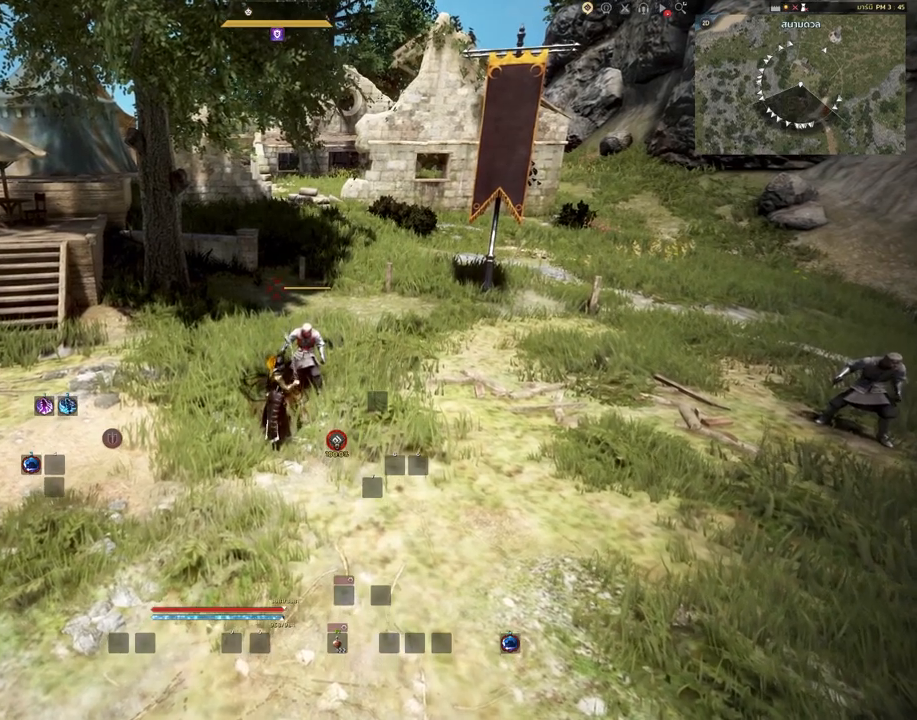
{"keys": [], "mouse": [], "events": [[183, "mouse_right", "down"], [300, "mouse_right", "up"]]}
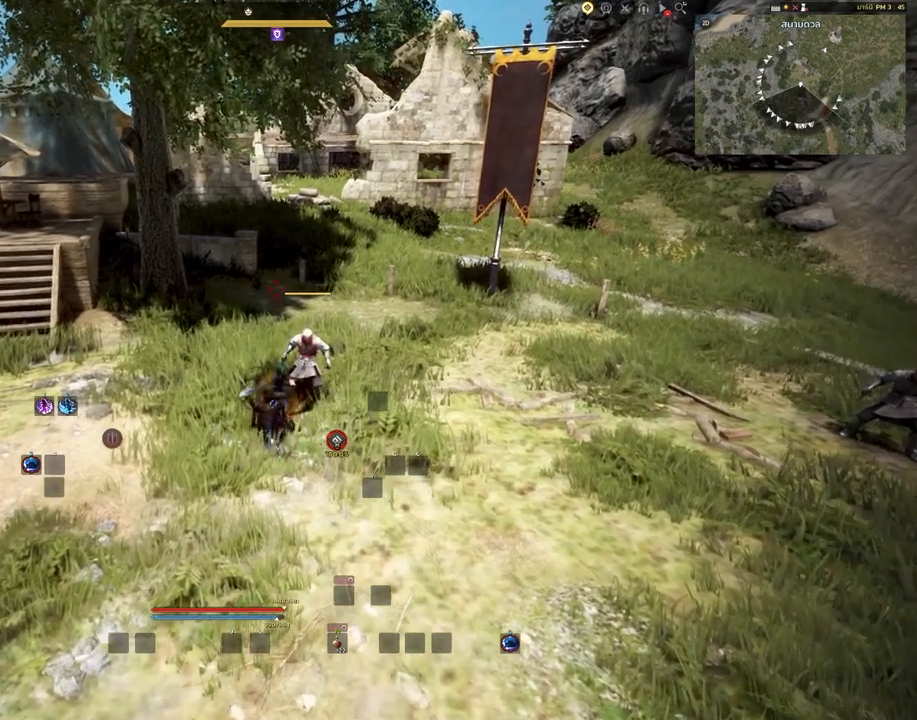
{"keys": [], "mouse": [], "events": []}
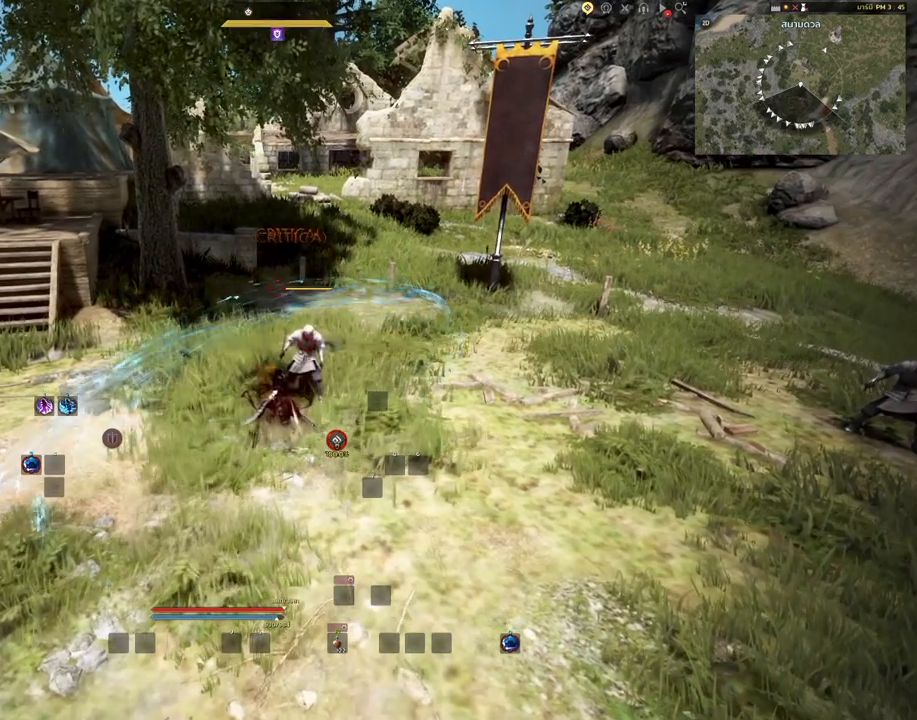
{"keys": [], "mouse": [], "events": []}
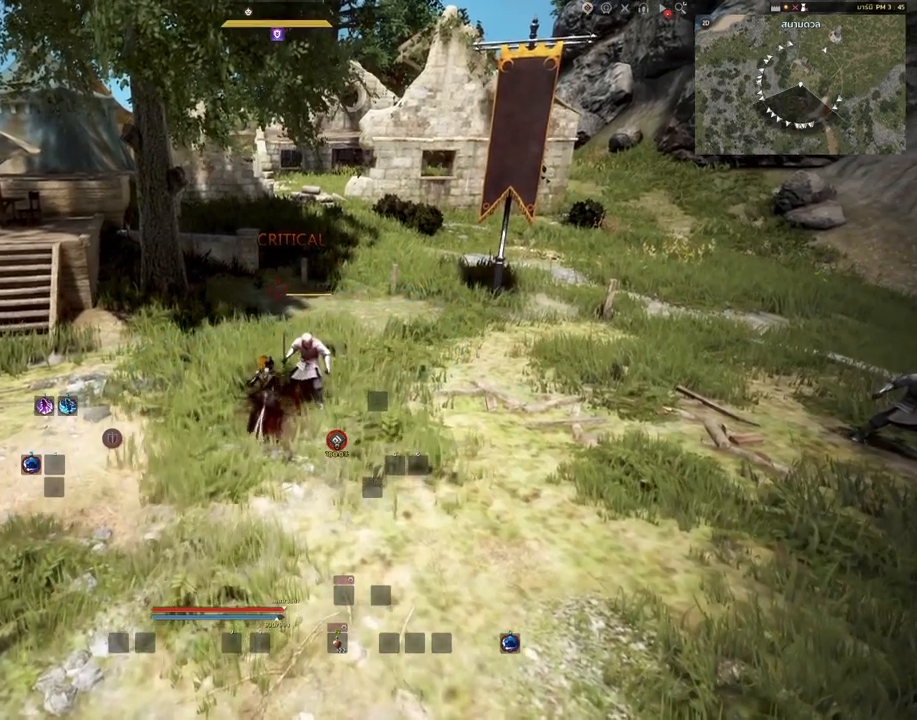
{"keys": [], "mouse": [], "events": []}
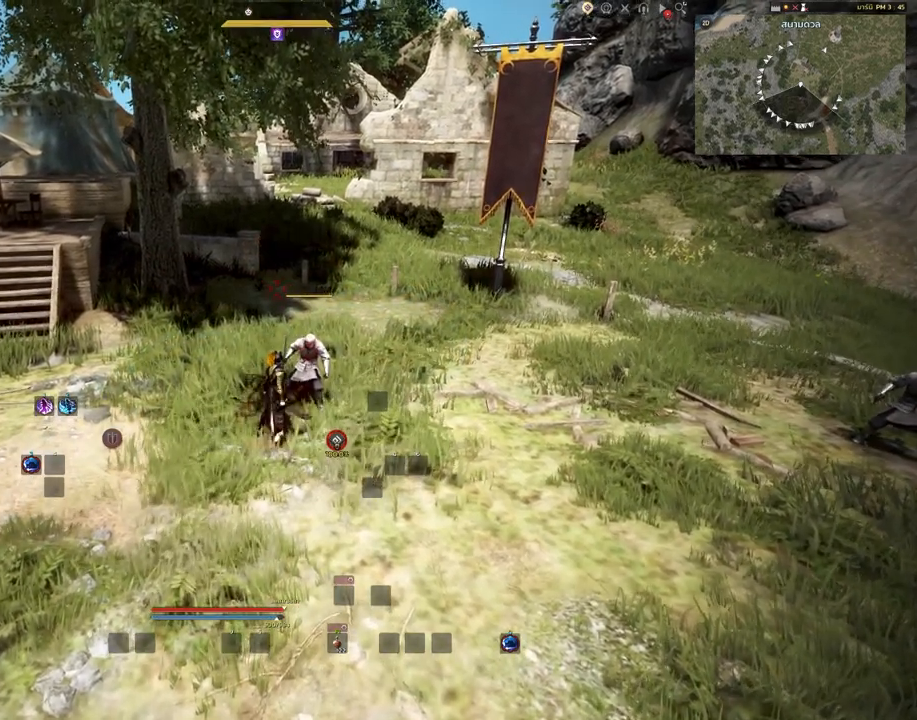
{"keys": [], "mouse": [], "events": []}
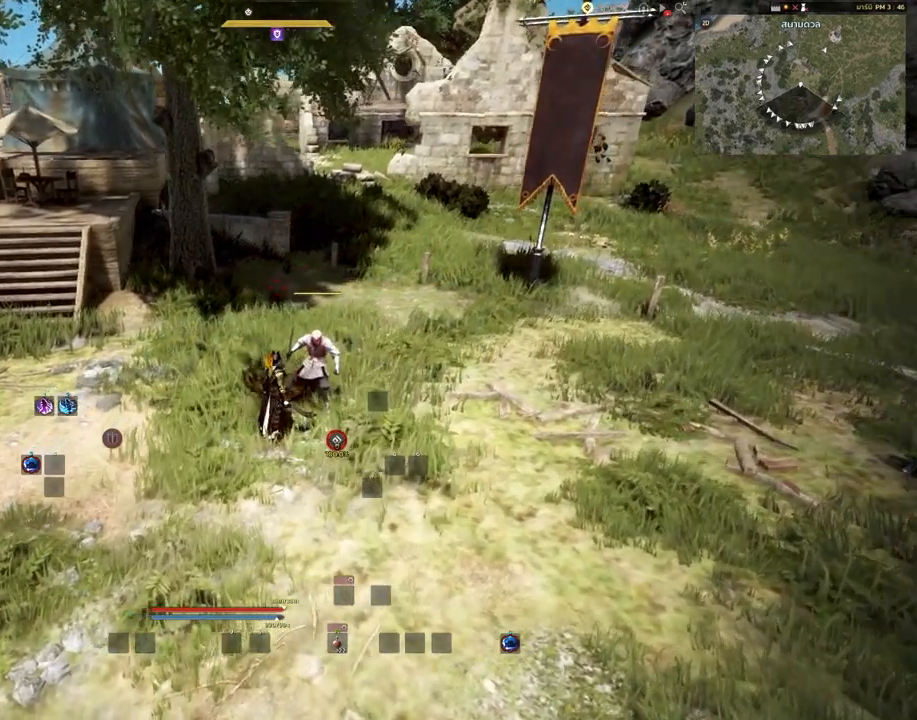
{"keys": [], "mouse": [], "events": []}
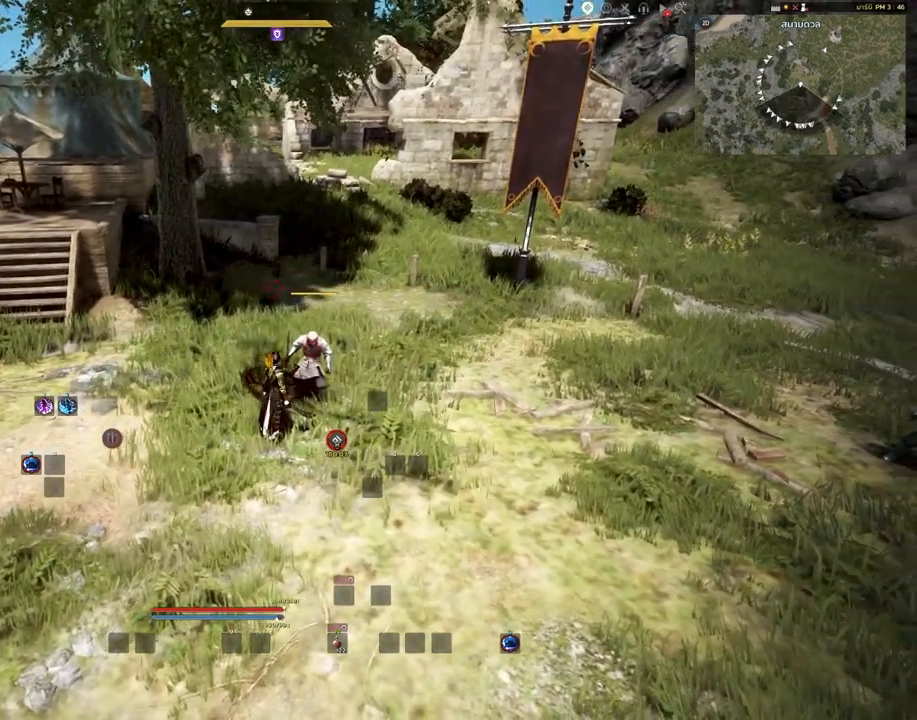
{"keys": ["s"], "mouse": [], "events": [[217, "s", "down"]]}
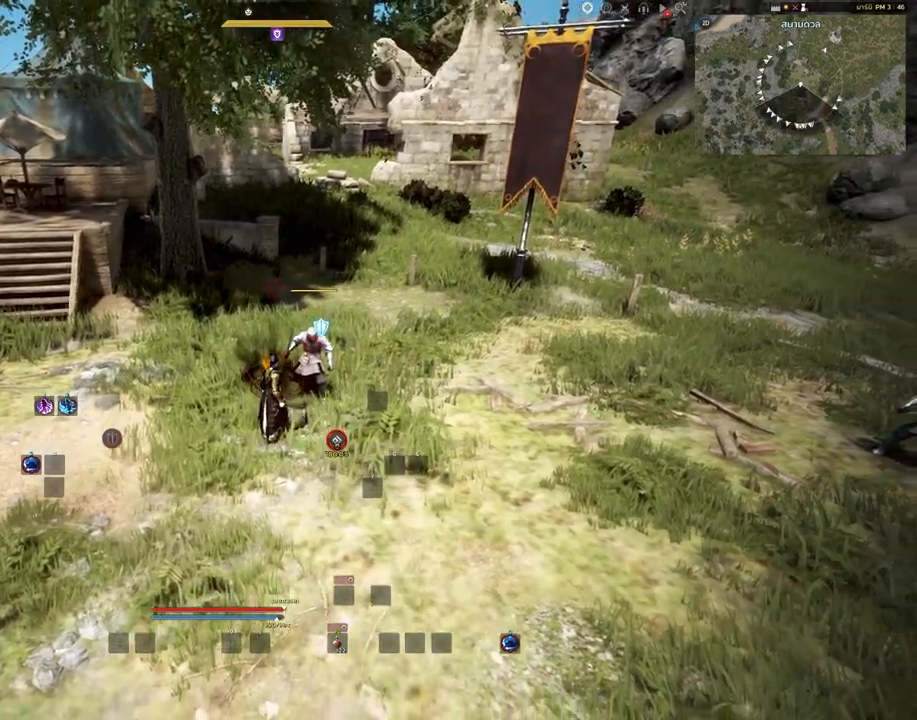
{"keys": [], "mouse": [], "events": [[133, "s", "up"]]}
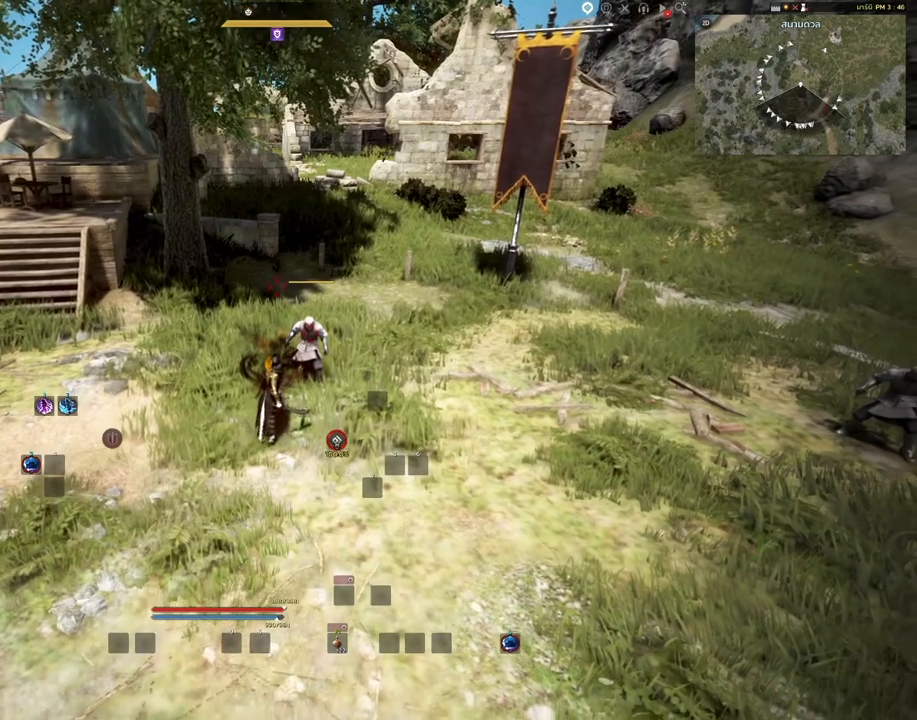
{"keys": [], "mouse": [], "events": []}
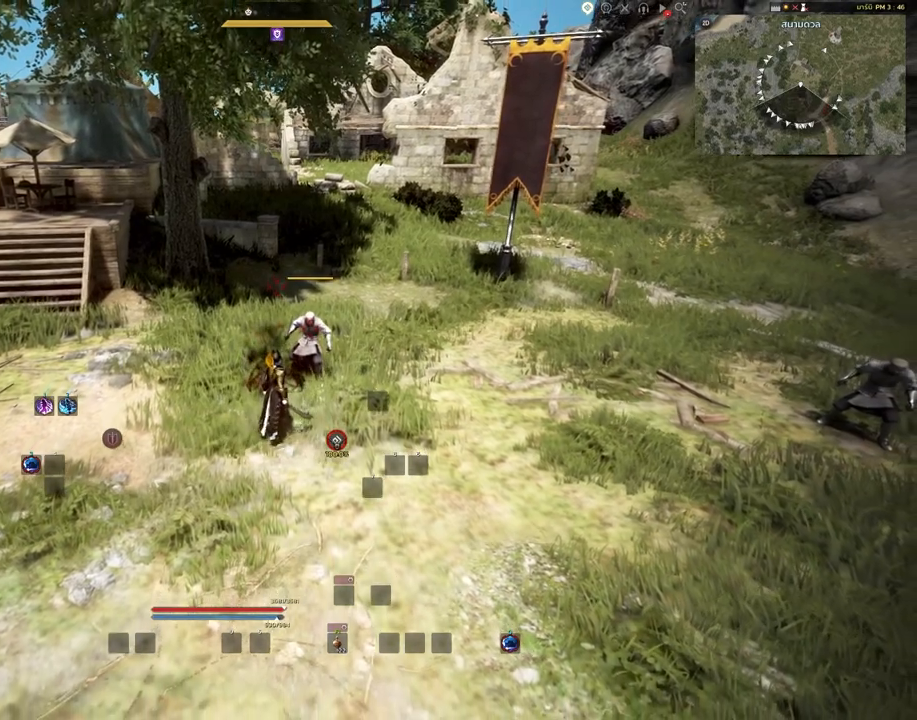
{"keys": [], "mouse": [], "events": []}
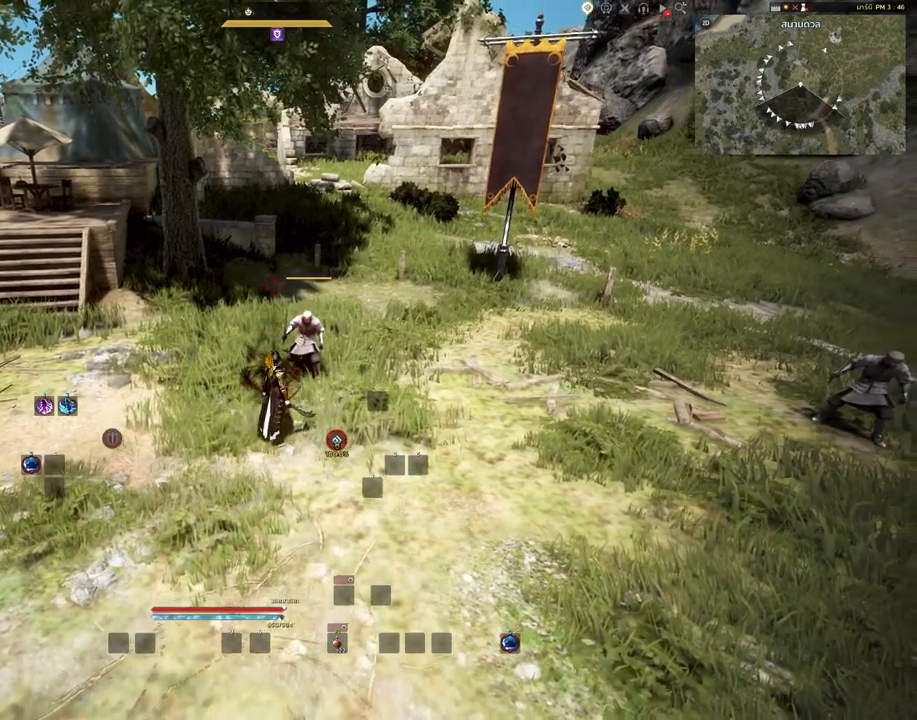
{"keys": [], "mouse": [], "events": []}
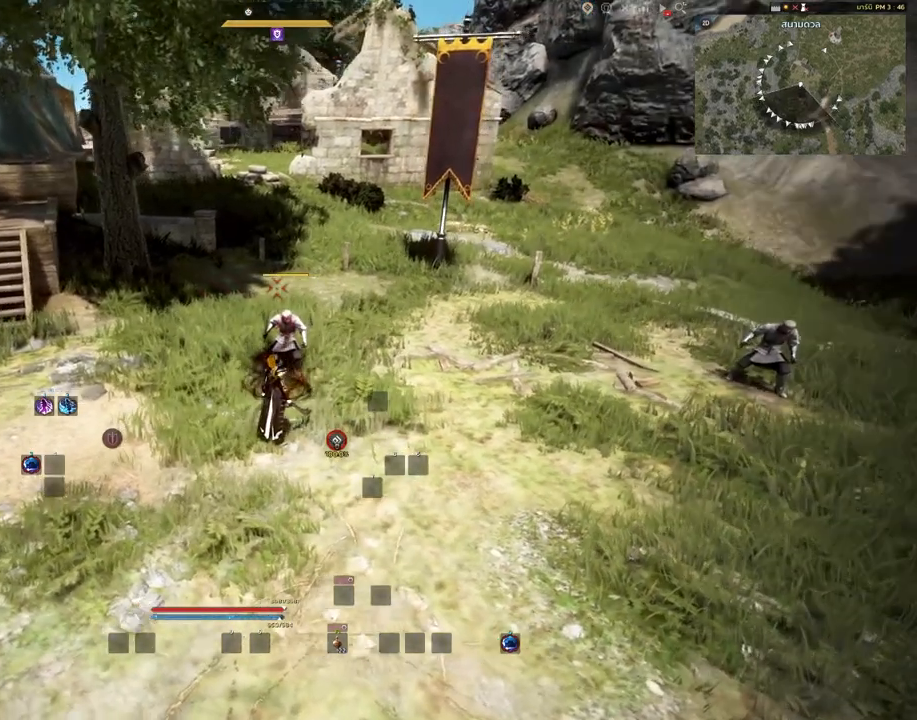
{"keys": [], "mouse": [], "events": []}
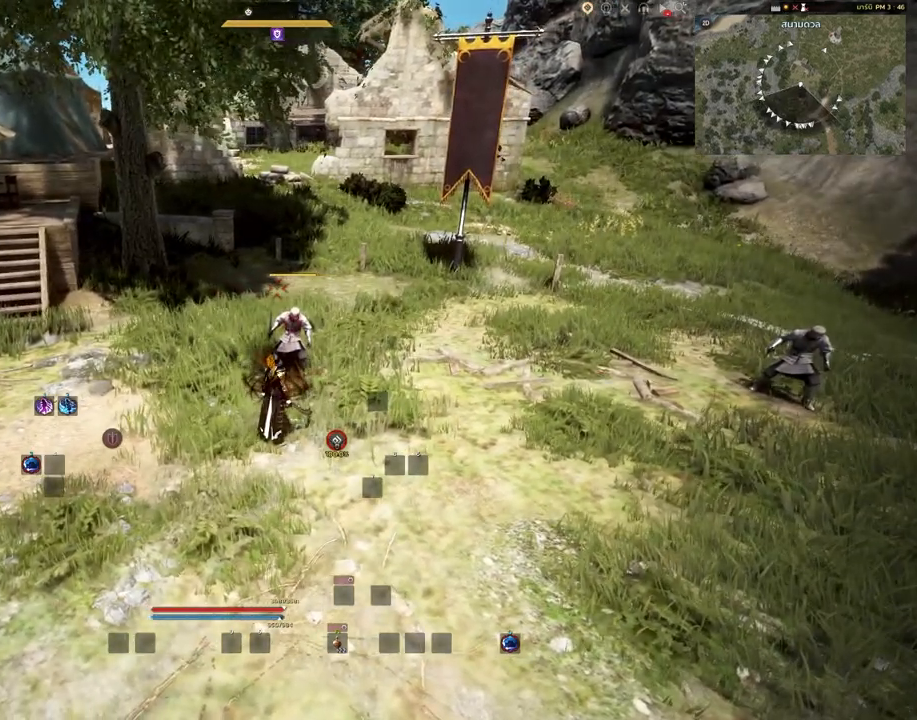
{"keys": [], "mouse": [], "events": []}
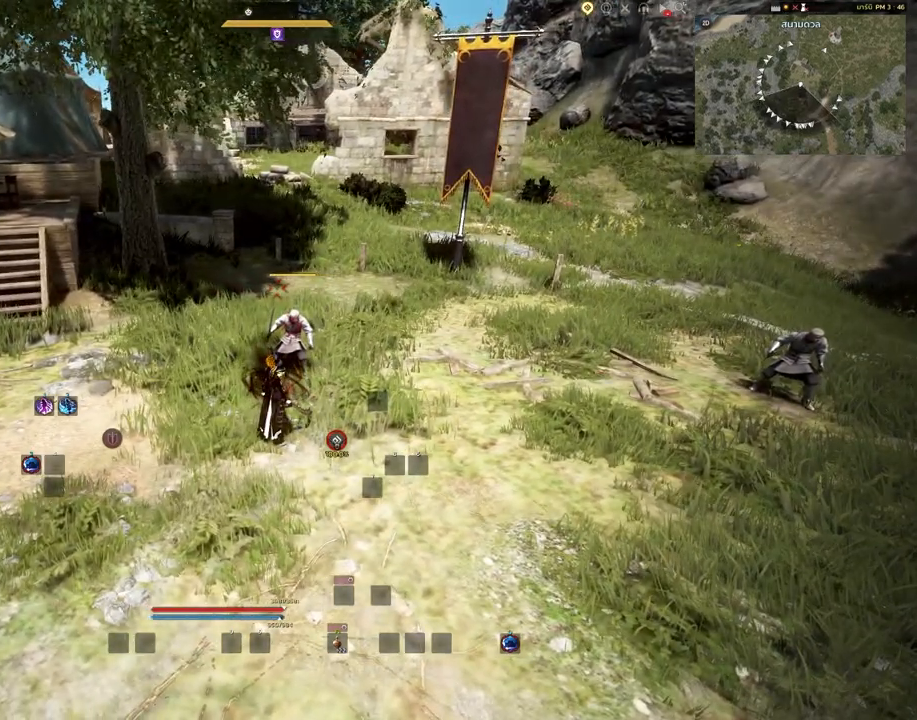
{"keys": [], "mouse": [], "events": []}
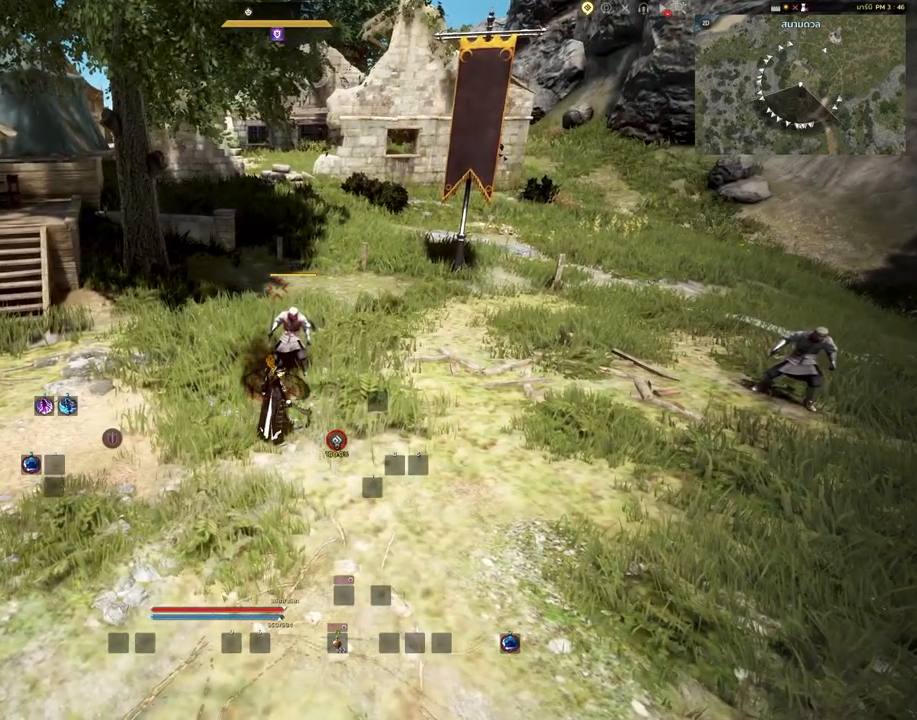
{"keys": [], "mouse": [], "events": []}
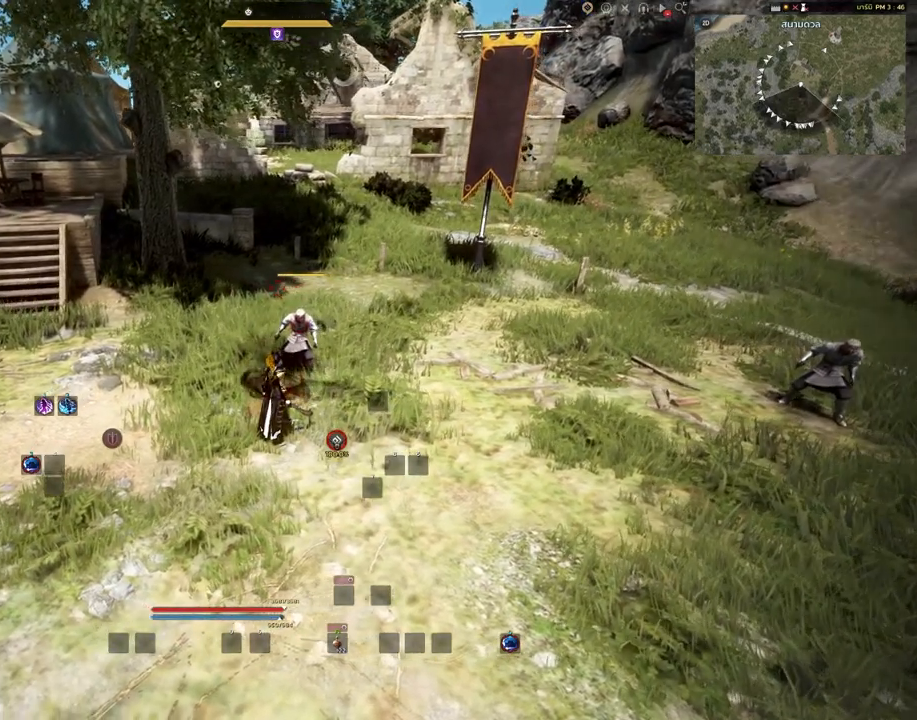
{"keys": [], "mouse": [], "events": []}
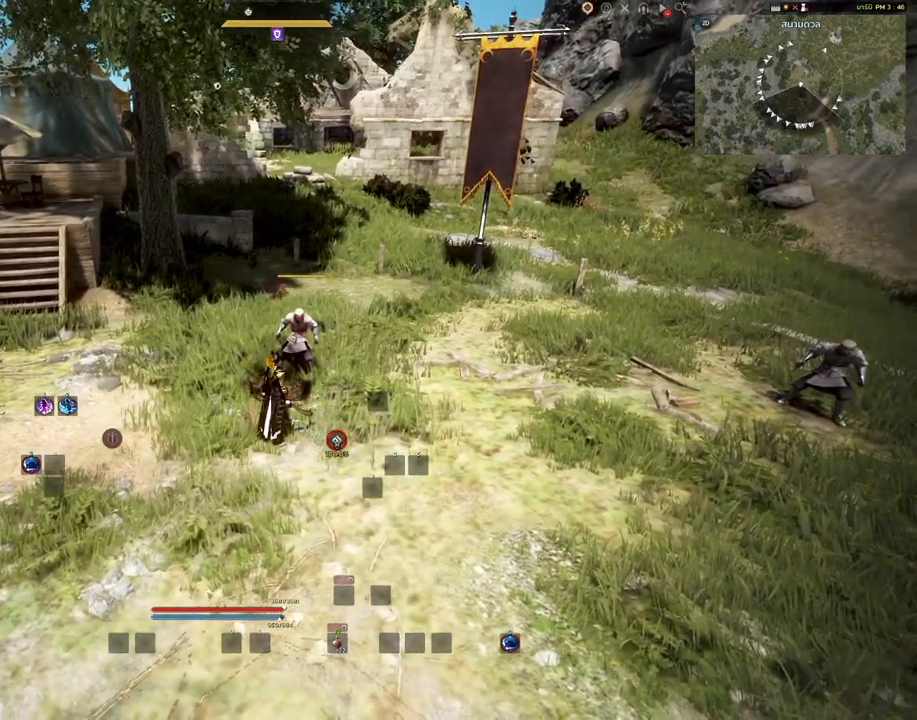
{"keys": [], "mouse": [], "events": []}
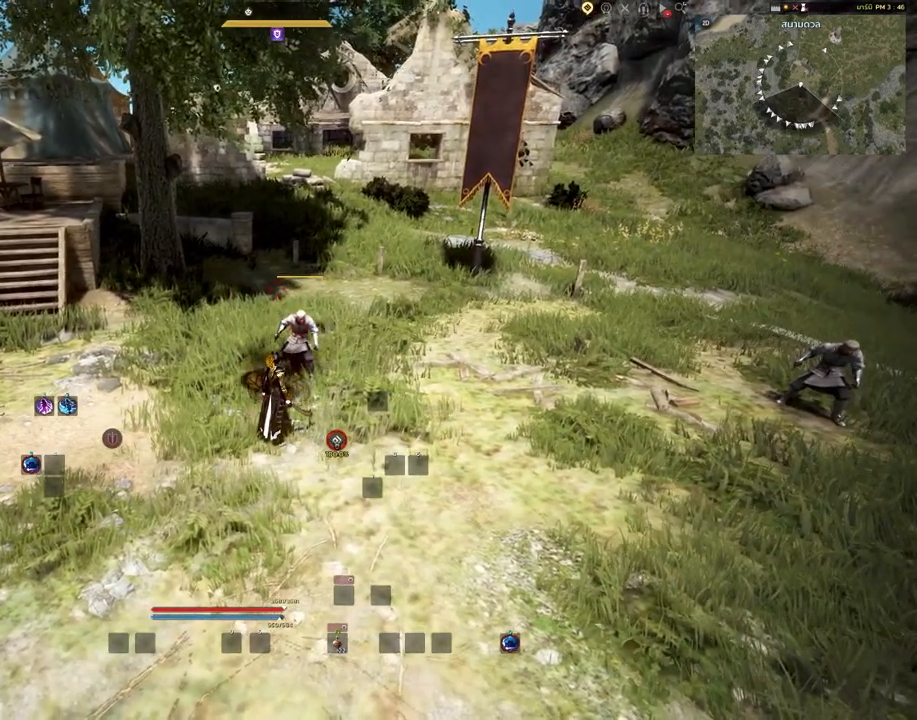
{"keys": [], "mouse": [], "events": []}
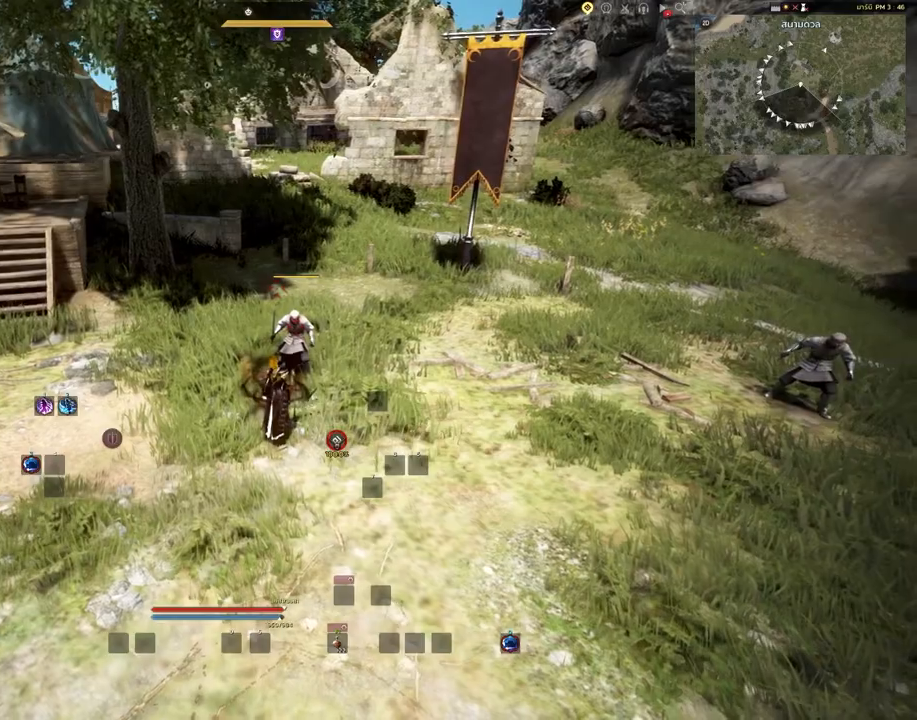
{"keys": [], "mouse": ["right"], "events": [[83, "mouse_right", "down"]]}
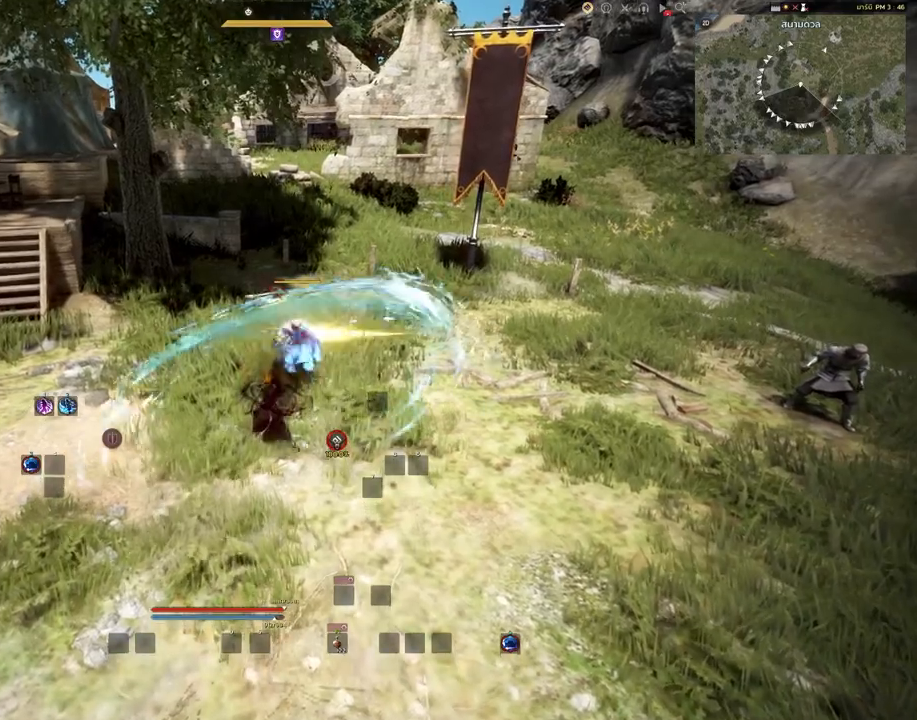
{"keys": [], "mouse": ["right"], "events": []}
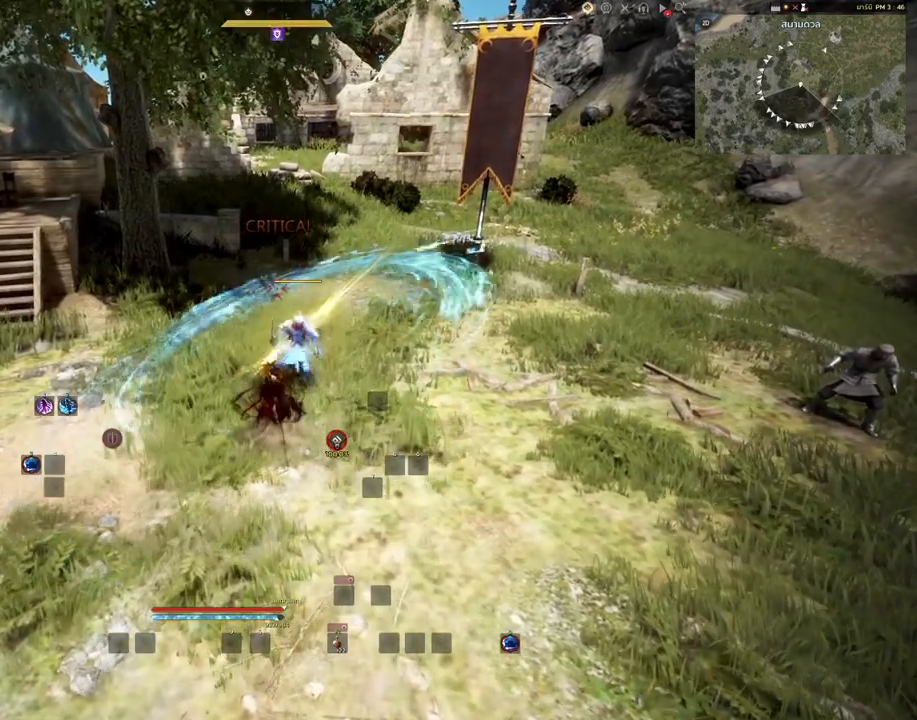
{"keys": [], "mouse": [], "events": [[17, "mouse_right", "up"]]}
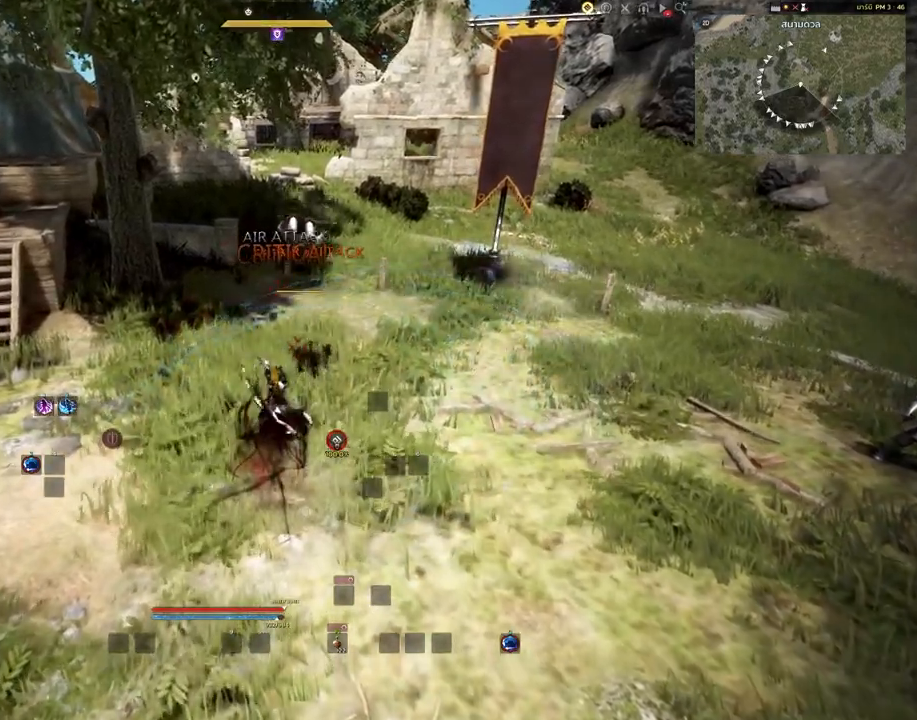
{"keys": [], "mouse": [], "events": []}
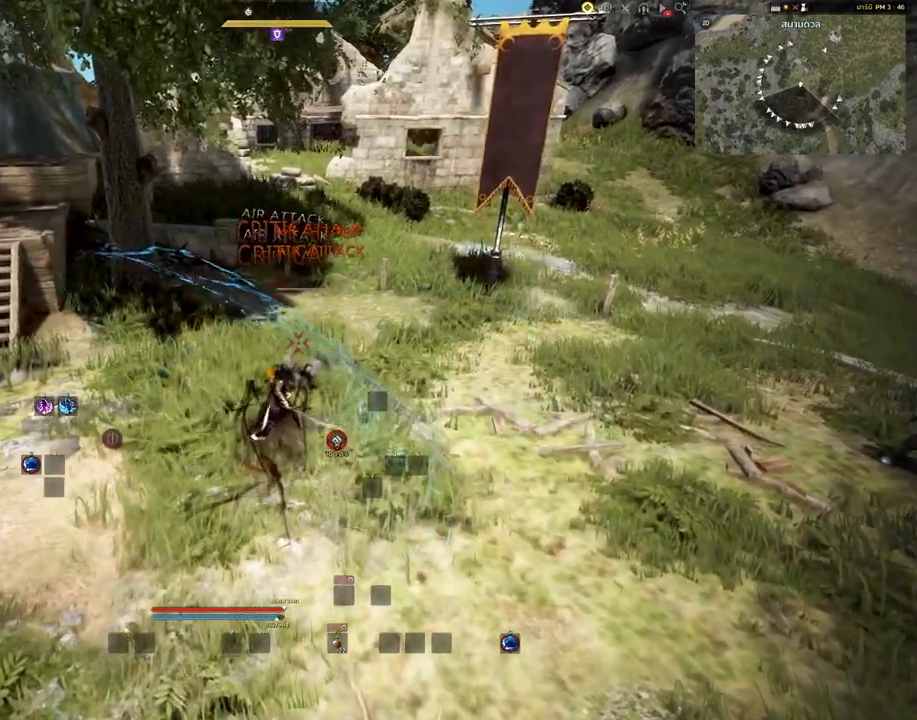
{"keys": ["a", "w"], "mouse": [], "events": [[333, "a", "down"], [367, "w", "down"]]}
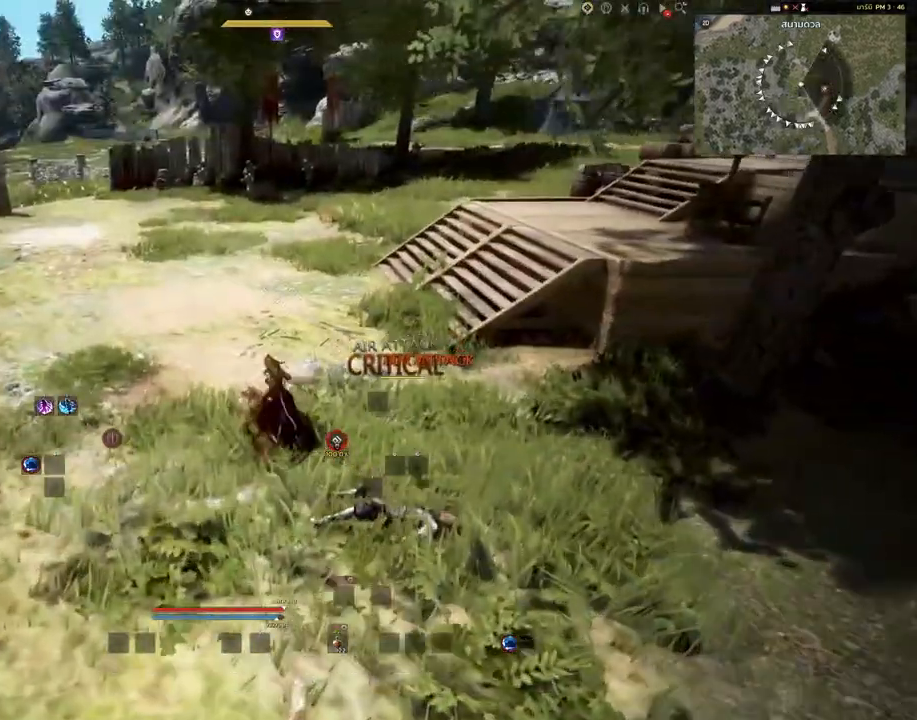
{"keys": ["w"], "mouse": [], "events": [[367, "a", "up"]]}
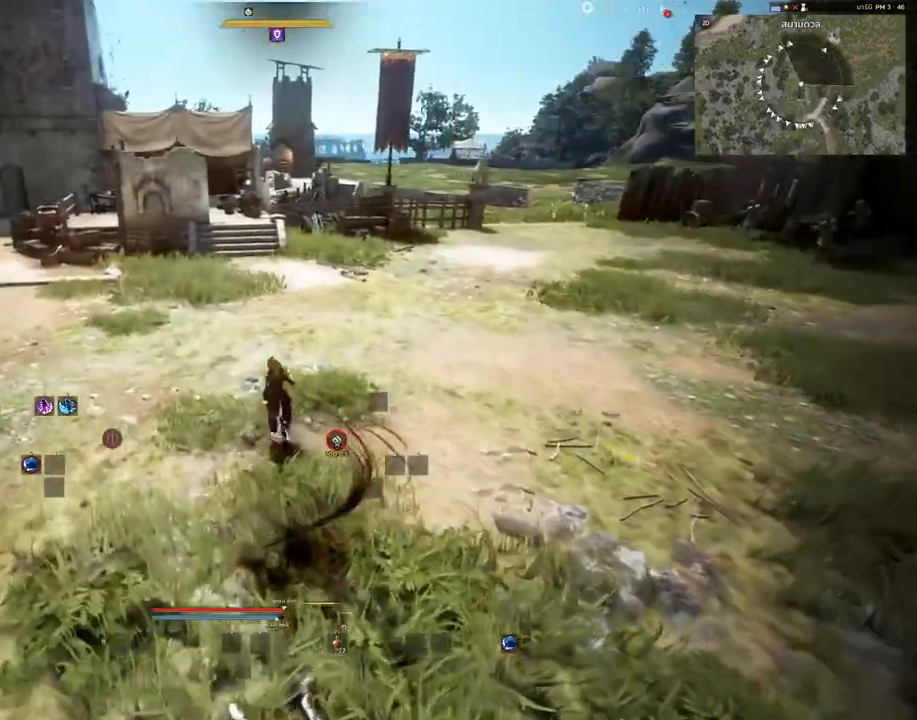
{"keys": ["w"], "mouse": [], "events": []}
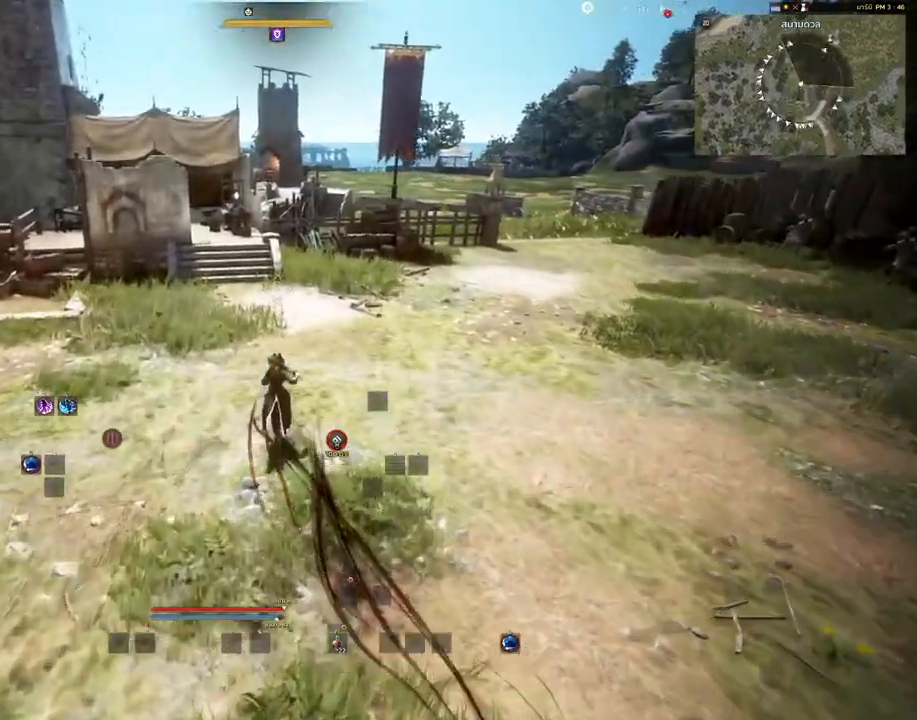
{"keys": [], "mouse": [], "events": [[450, "w", "up"]]}